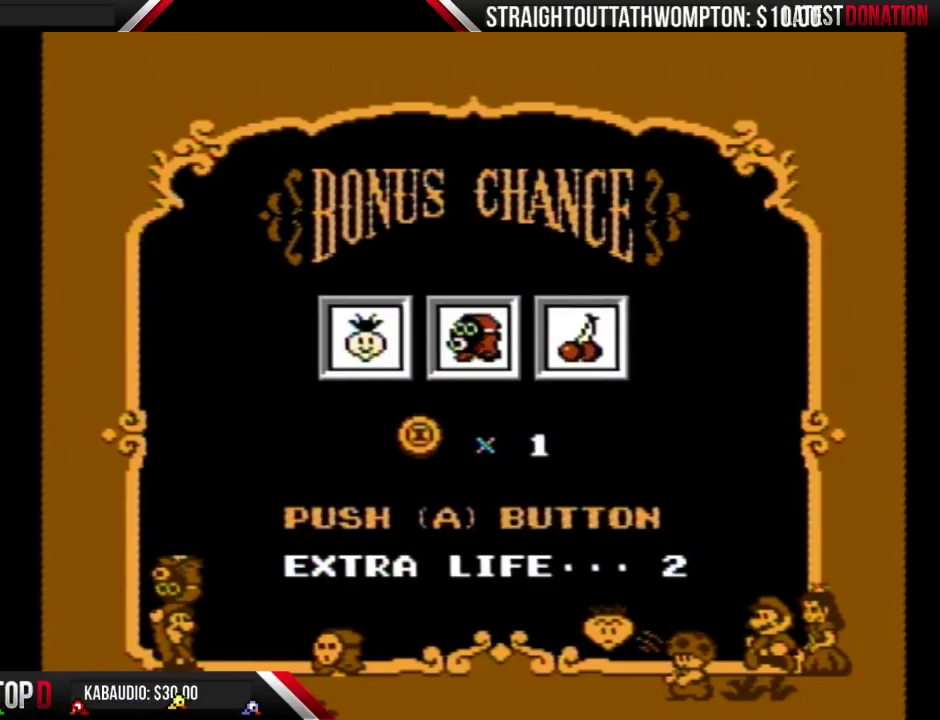
Gameplay with a controller (Nintendo layout); each line is a JSON object with the inputs held at the frame after it. "events" lists button and stick changes between this image and that frame as [ms after this image, input, new state], when the widget could be followed in between. Not read: L3 R3.
{"buttons": [], "events": [[100, "A", "up"]]}
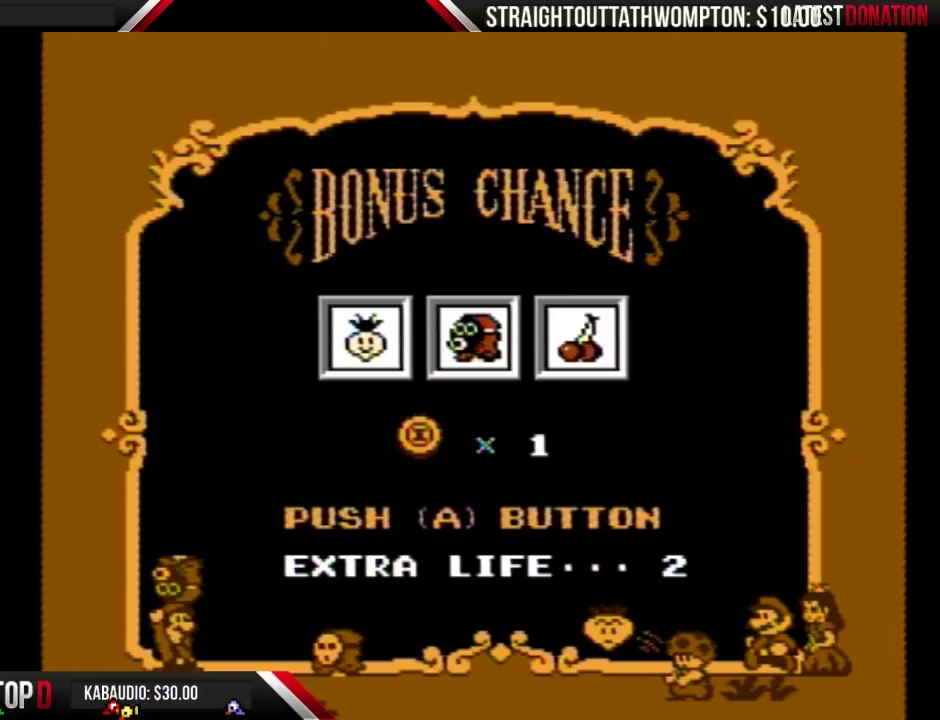
{"buttons": ["B"], "events": [[300, "B", "down"], [400, "B", "up"], [467, "B", "down"]]}
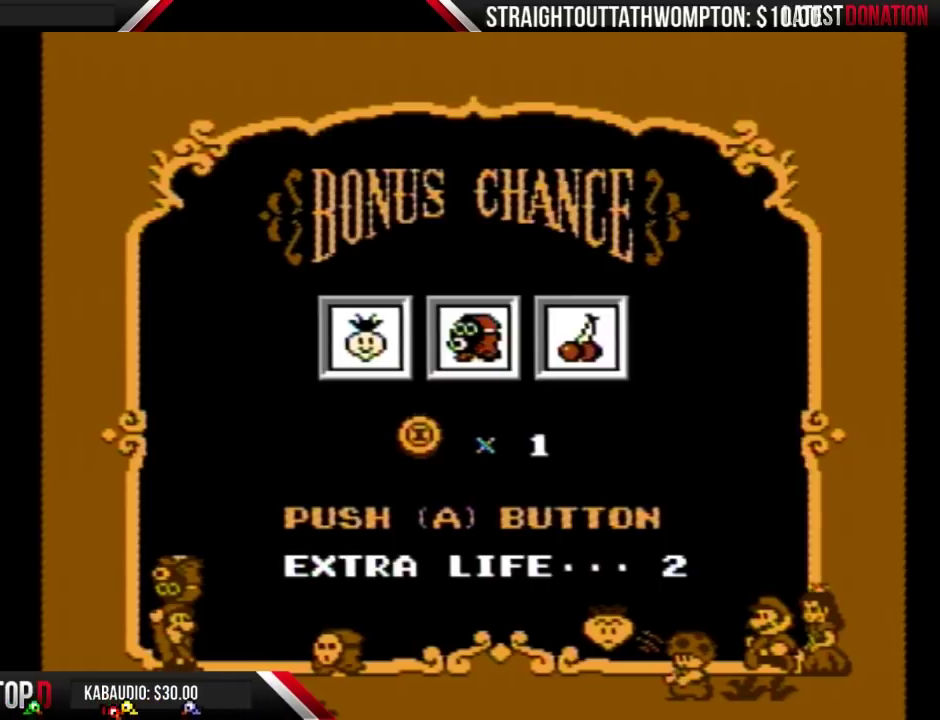
{"buttons": ["B"], "events": [[33, "A", "down"], [33, "B", "up"], [100, "A", "up"], [133, "B", "down"], [200, "A", "down"], [233, "B", "up"], [300, "A", "up"], [300, "B", "down"]]}
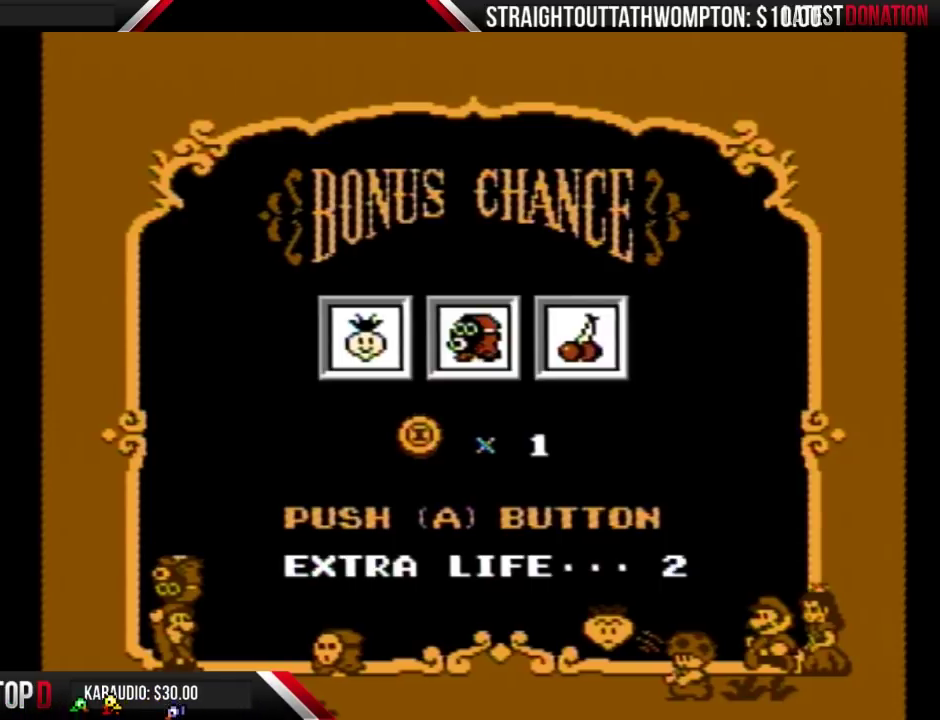
{"buttons": ["A", "B"], "events": [[33, "A", "down"], [33, "B", "up"], [100, "A", "up"], [267, "B", "down"], [367, "B", "up"], [433, "B", "down"], [500, "A", "down"]]}
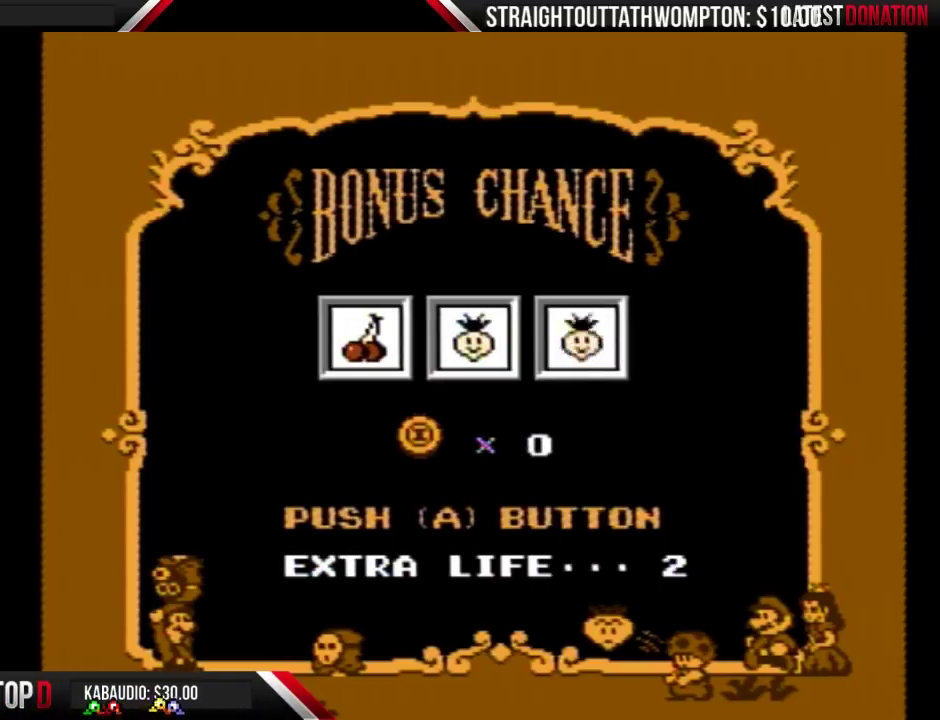
{"buttons": ["A"], "events": [[33, "B", "up"], [67, "A", "up"], [100, "B", "down"], [200, "B", "up"], [267, "B", "down"], [333, "A", "down"], [333, "B", "up"], [400, "A", "up"], [400, "B", "down"], [500, "A", "down"], [500, "B", "up"]]}
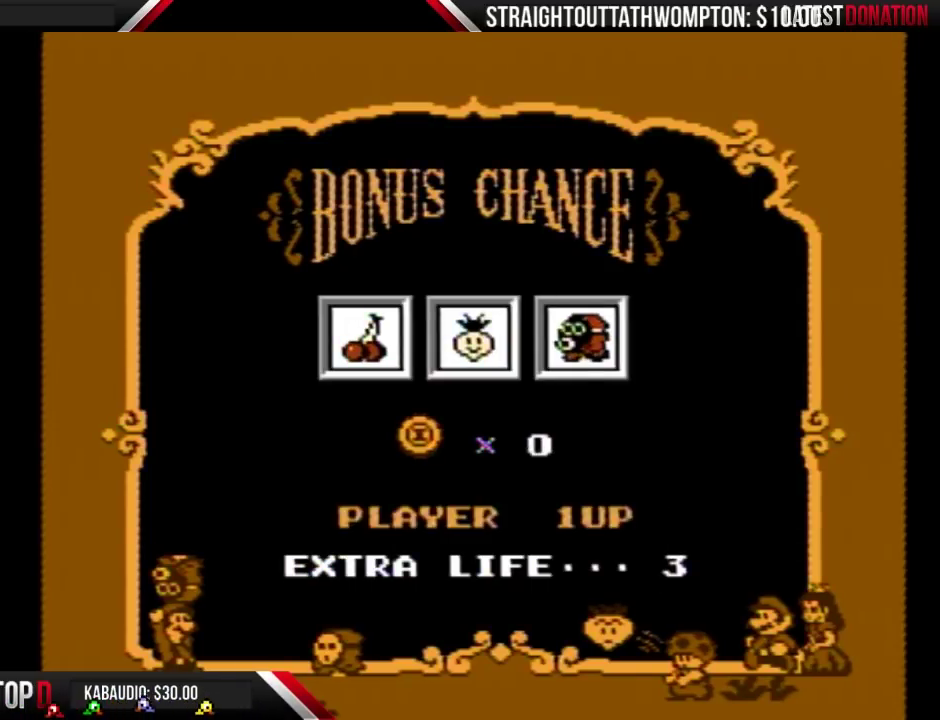
{"buttons": [], "events": [[67, "A", "up"], [67, "B", "down"], [167, "B", "up"]]}
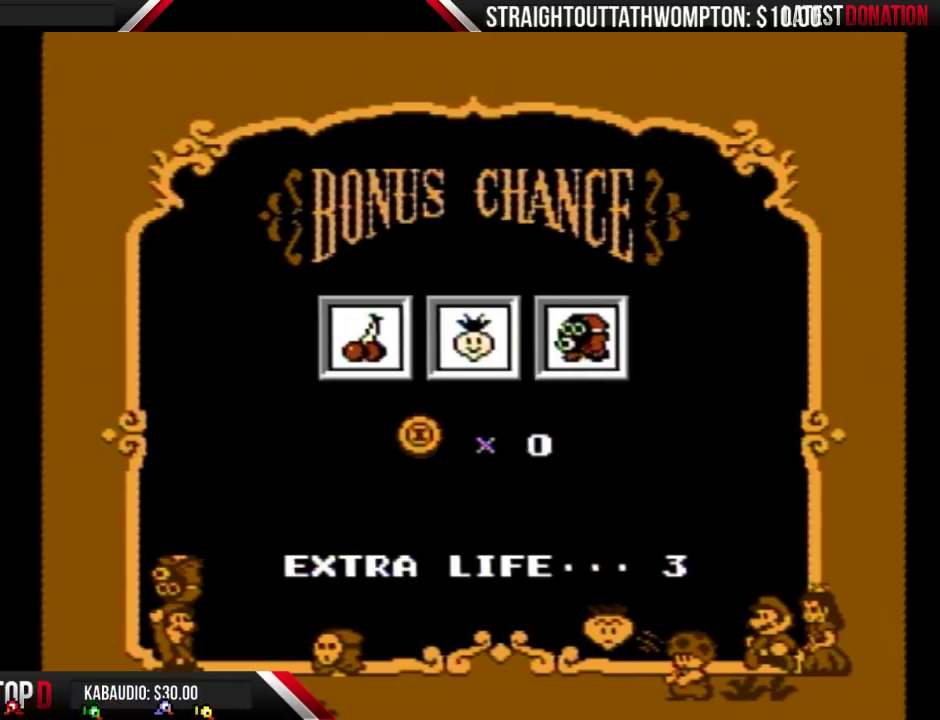
{"buttons": [], "events": []}
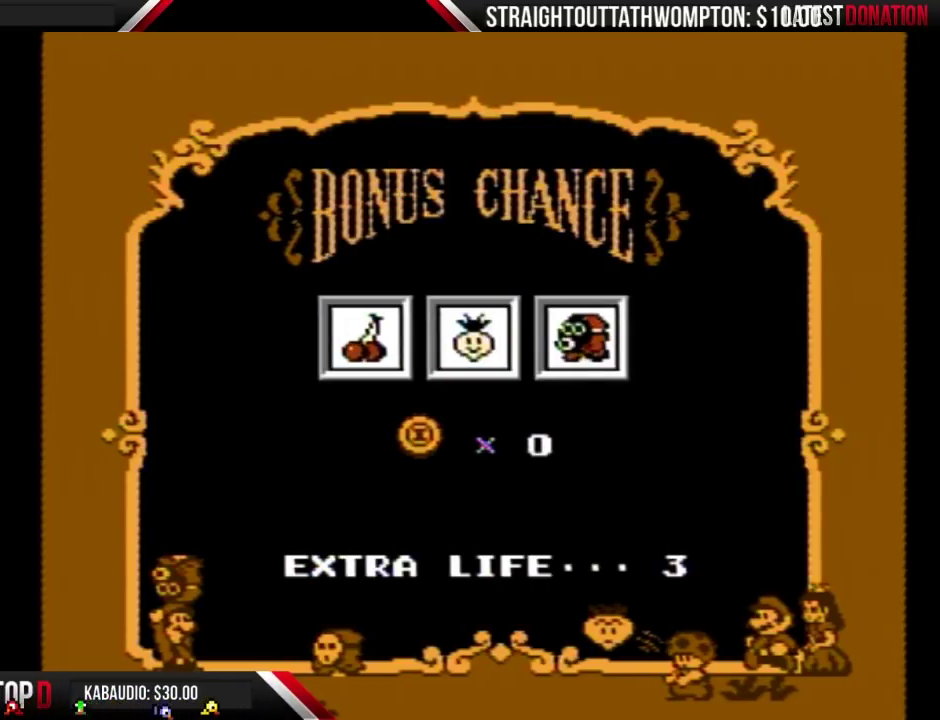
{"buttons": [], "events": []}
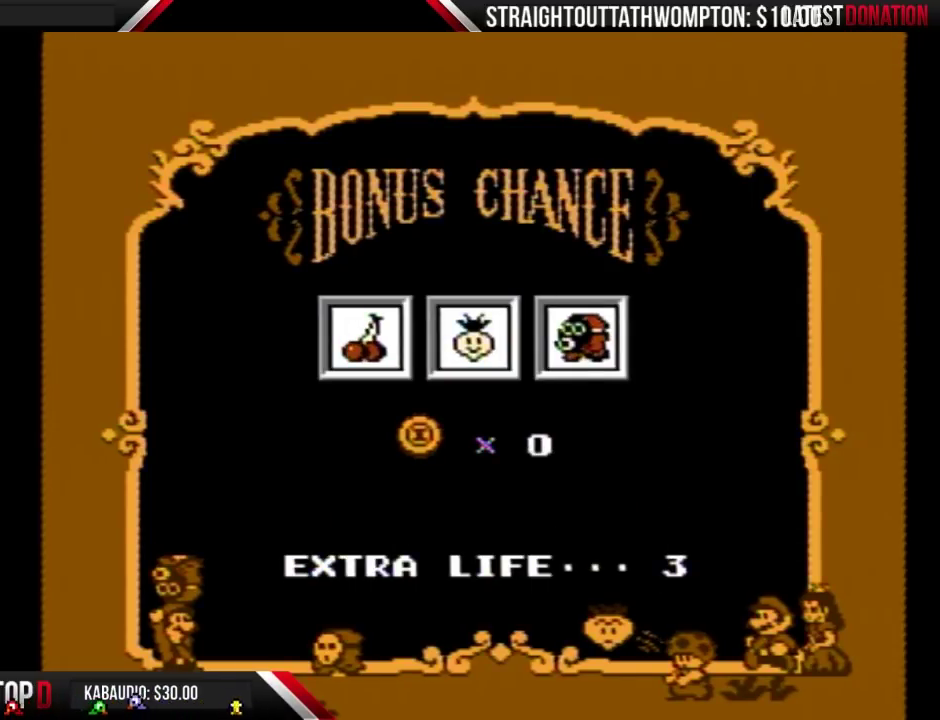
{"buttons": [], "events": [[200, "A", "down"], [300, "A", "up"], [367, "A", "down"], [467, "A", "up"]]}
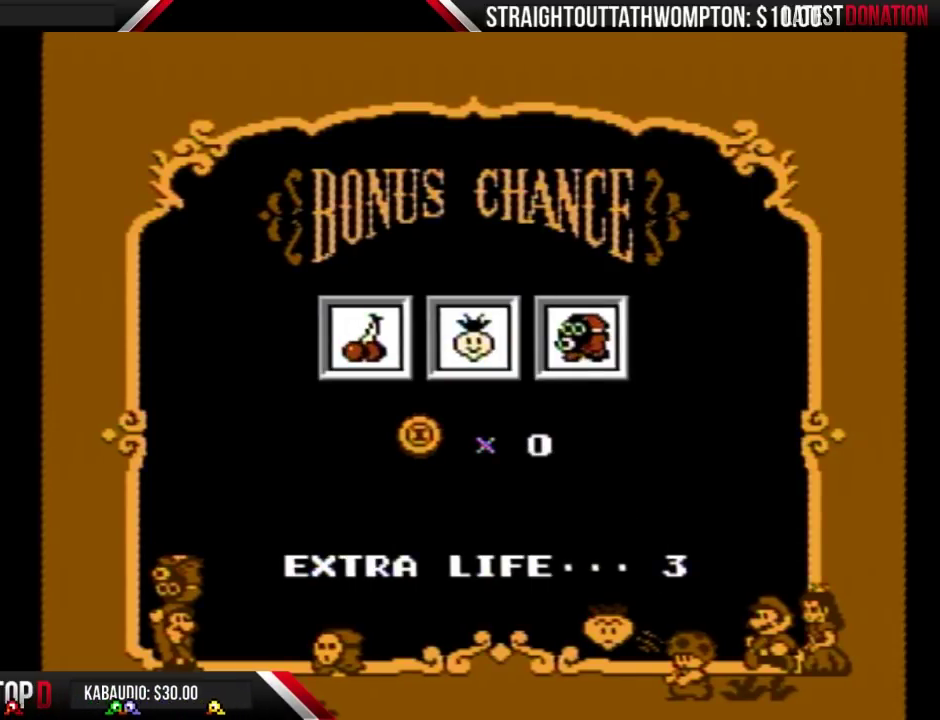
{"buttons": [], "events": [[33, "A", "down"], [133, "A", "up"], [200, "A", "down"], [300, "A", "up"], [400, "A", "down"], [467, "A", "up"]]}
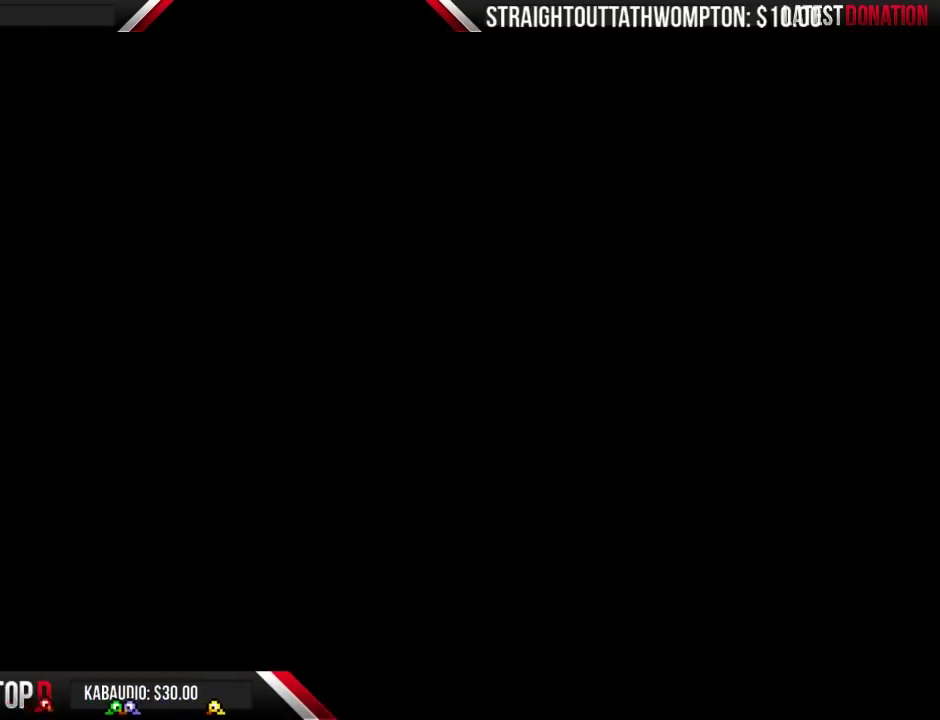
{"buttons": [], "events": [[33, "A", "down"], [100, "A", "up"]]}
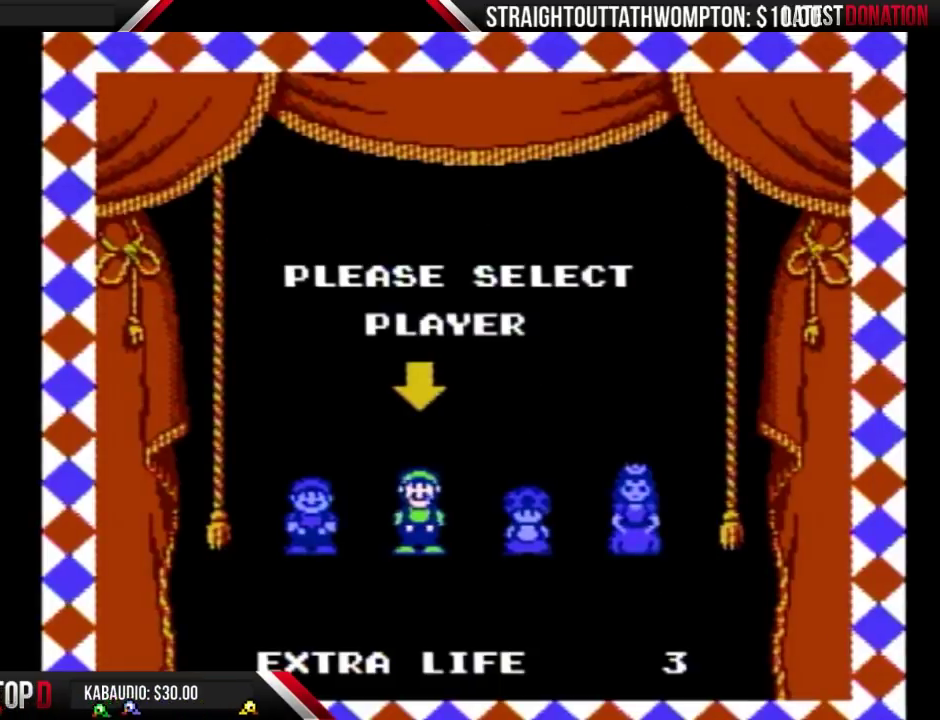
{"buttons": ["A"], "events": [[167, "A", "down"], [267, "A", "up"], [500, "A", "down"]]}
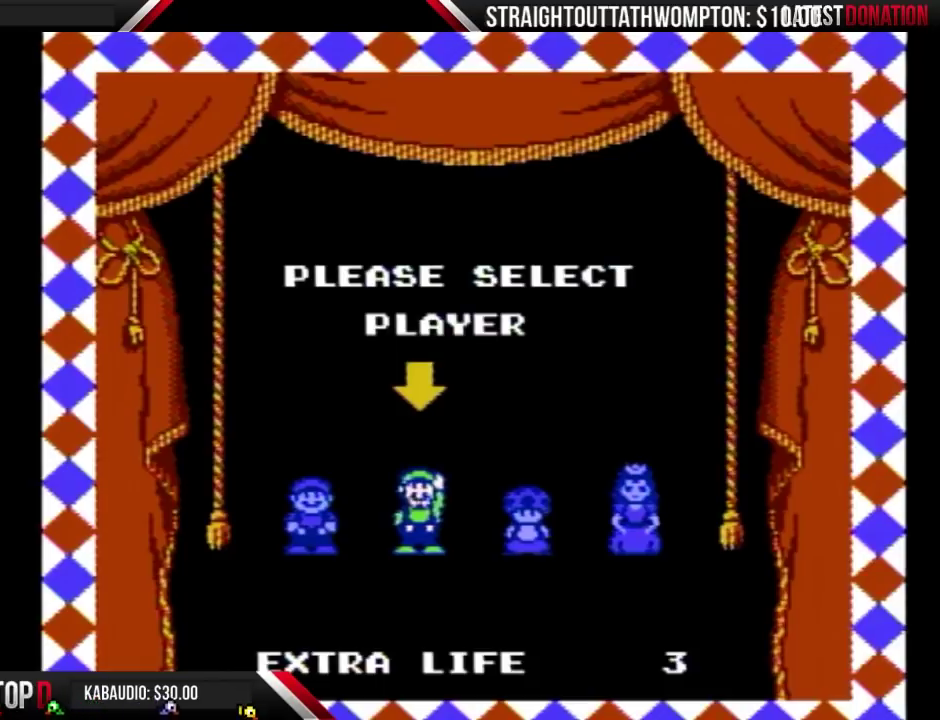
{"buttons": [], "events": [[100, "A", "up"]]}
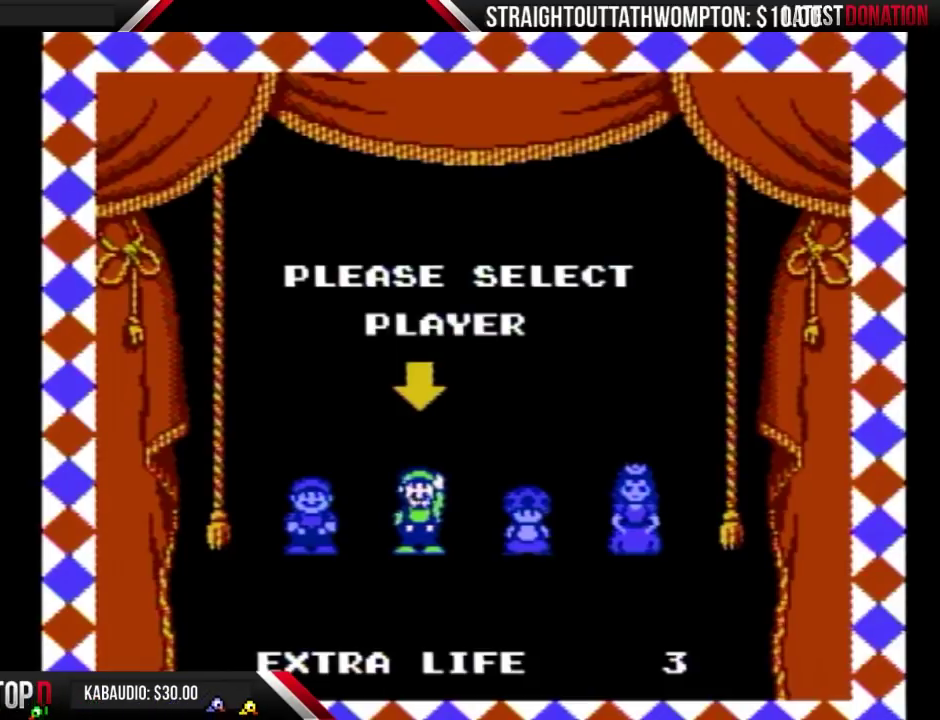
{"buttons": [], "events": []}
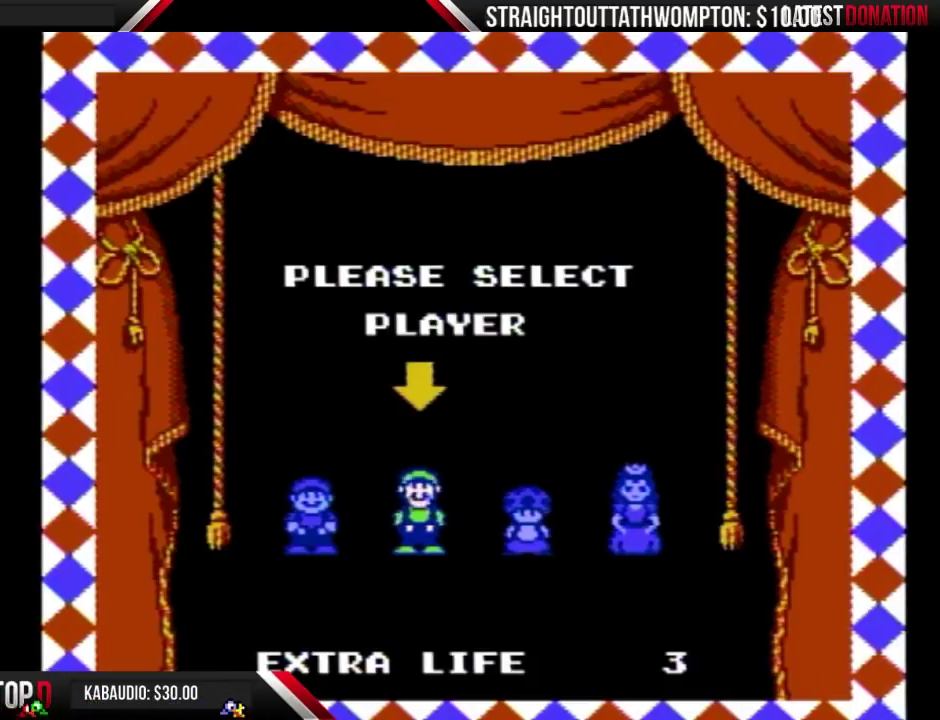
{"buttons": [], "events": []}
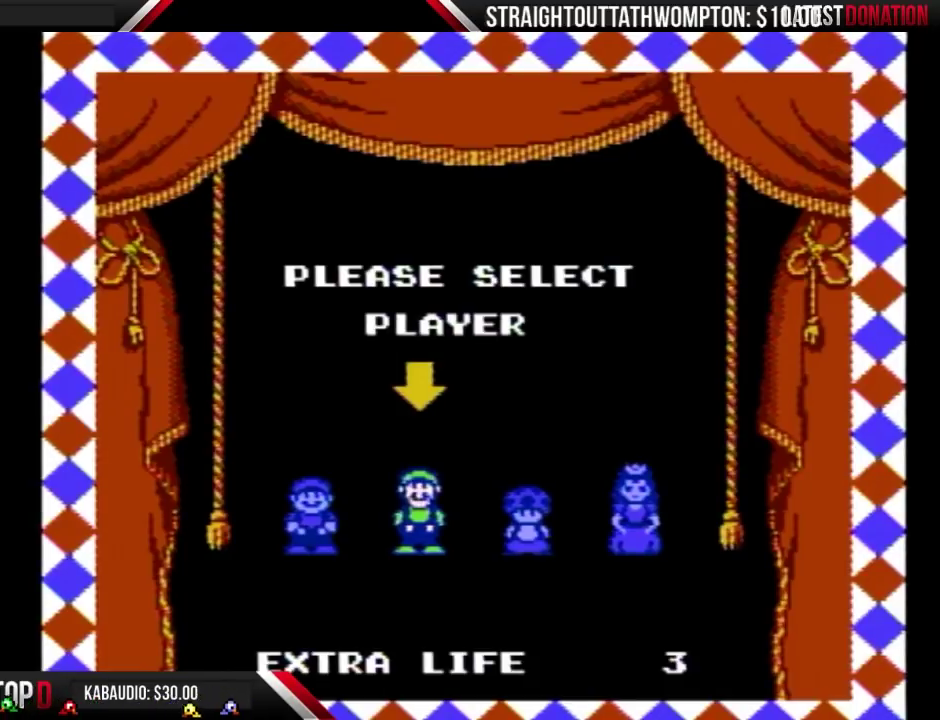
{"buttons": ["B"], "events": [[133, "B", "down"]]}
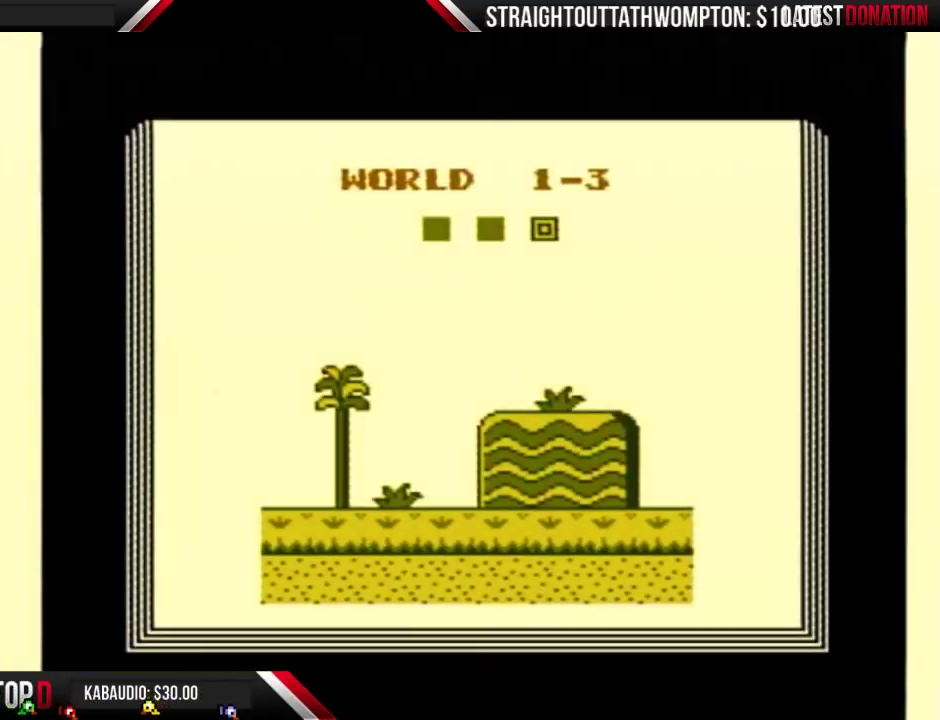
{"buttons": ["B"], "events": []}
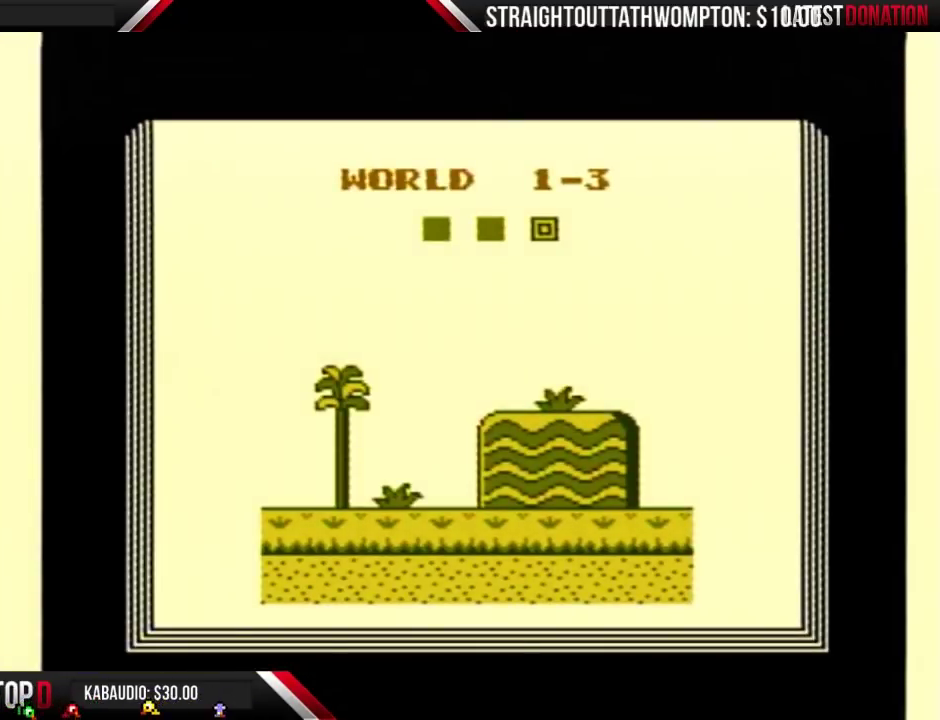
{"buttons": [], "events": [[100, "B", "up"]]}
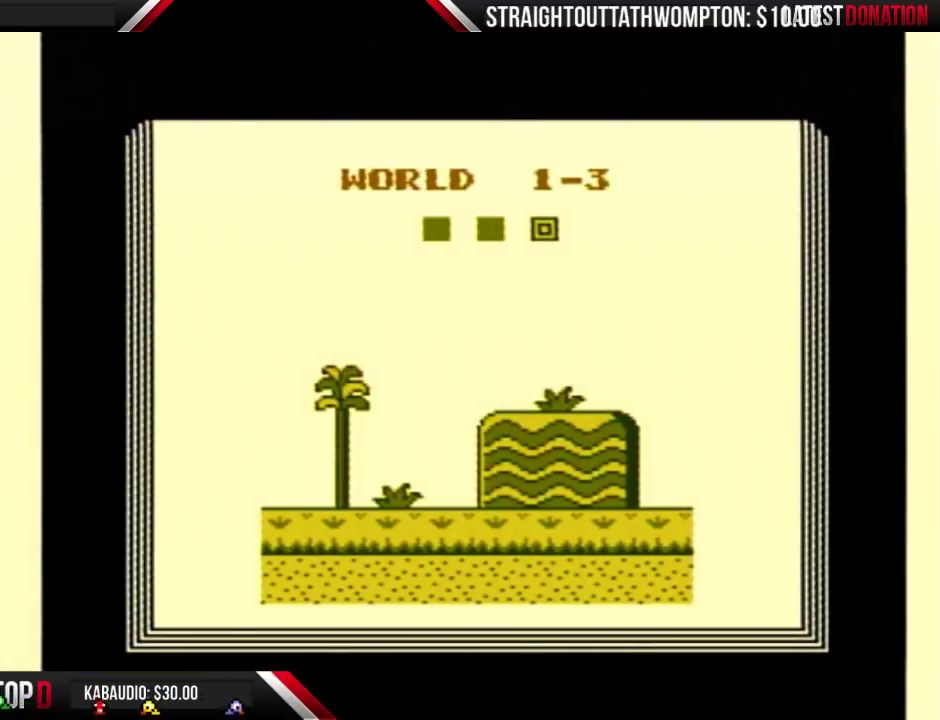
{"buttons": [], "events": []}
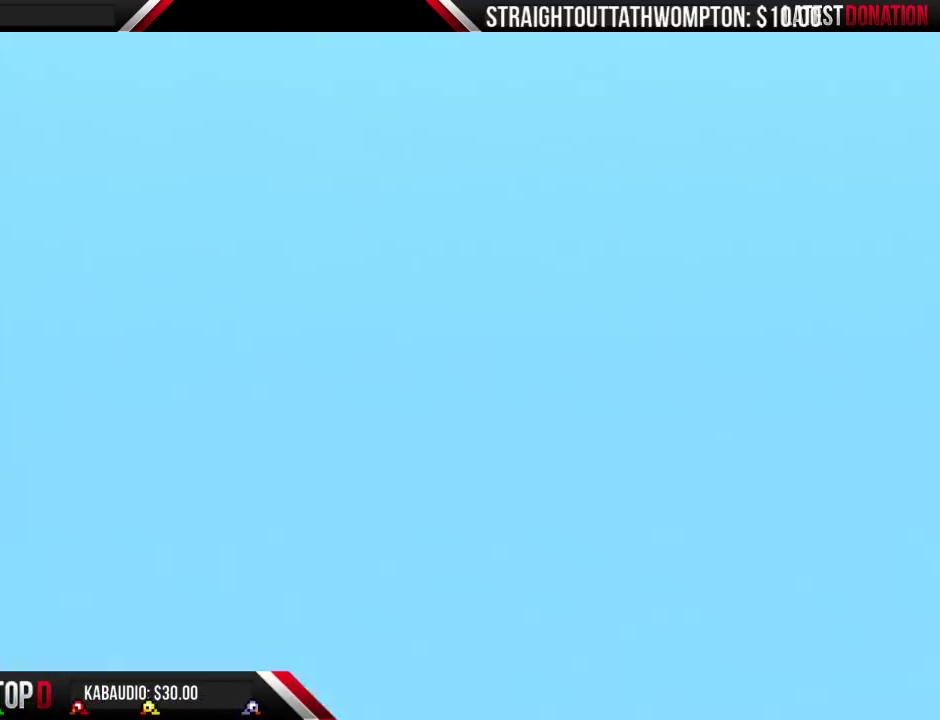
{"buttons": ["B"], "events": [[333, "B", "down"]]}